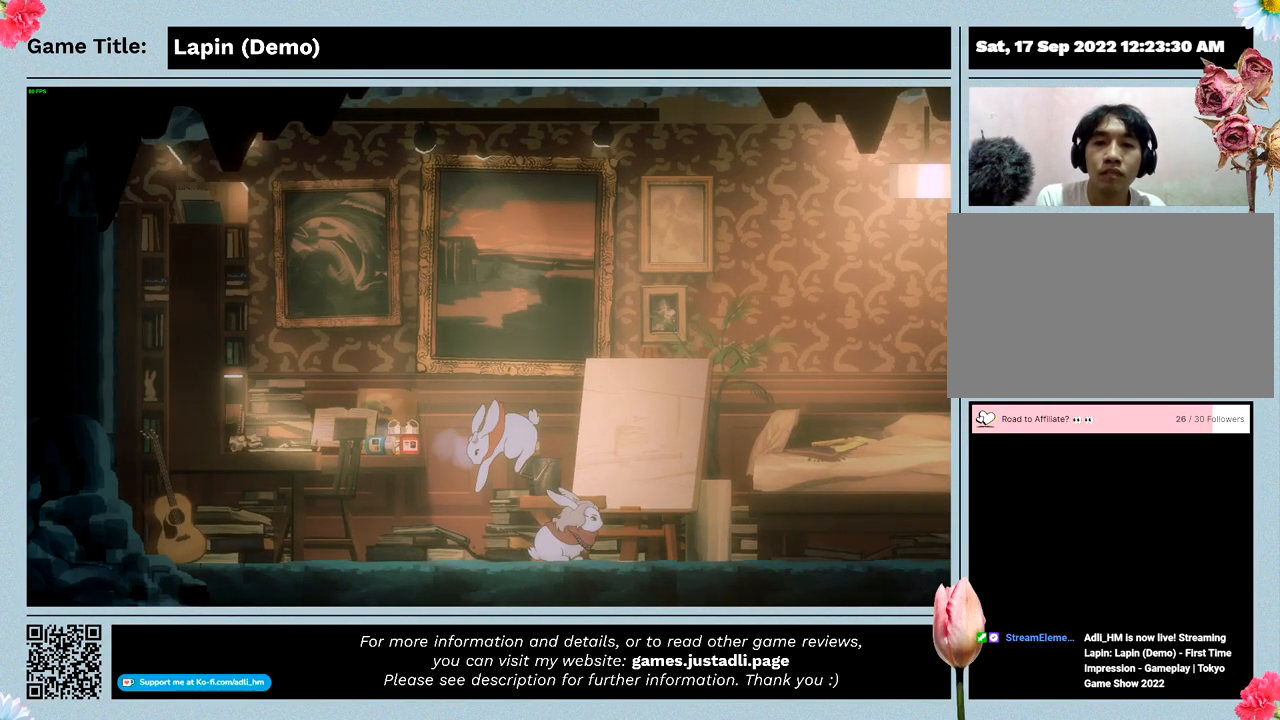
Gameplay with keyboard and mouse; each line is a JSON object with the keys and mouse buttons held at the frame after it. "events" lists presses ("down") and releases ("up") of "0", "1", "2", "3", "4", "5", "6", "7", "8", "9", "a", "alt", "b", "c", "caps_lock", "ctrl", "d", "down", "e", "escape", "f", "f1", "f2", "f3", "f4", "f5", "f6", "f7", "f8", "g", "h", "i", "j", "k", "l", "left", "m", "n", "o", "p", "q", "r", "return", "right", "s", "shift", "space", "t", "tab", "tilde", "u", "up", "v", "w", "x", "y", "z", "mouse_left", "mouse_wheel" and "mouse_right" between this image and that frame as [ms after this image, input, new state], when the widget could be followed in between. "mouse_left", "mouse_wheel", "mouse_right" = the "left", "wheel", "right" buttons of the "mouse" list. No other keys are recorded. "wheel" means that the mouse wheel is clicked or scrolled. Mouse movement is not recorded.
{"keys": ["left"], "mouse": [], "events": [[233, "right", "up"]]}
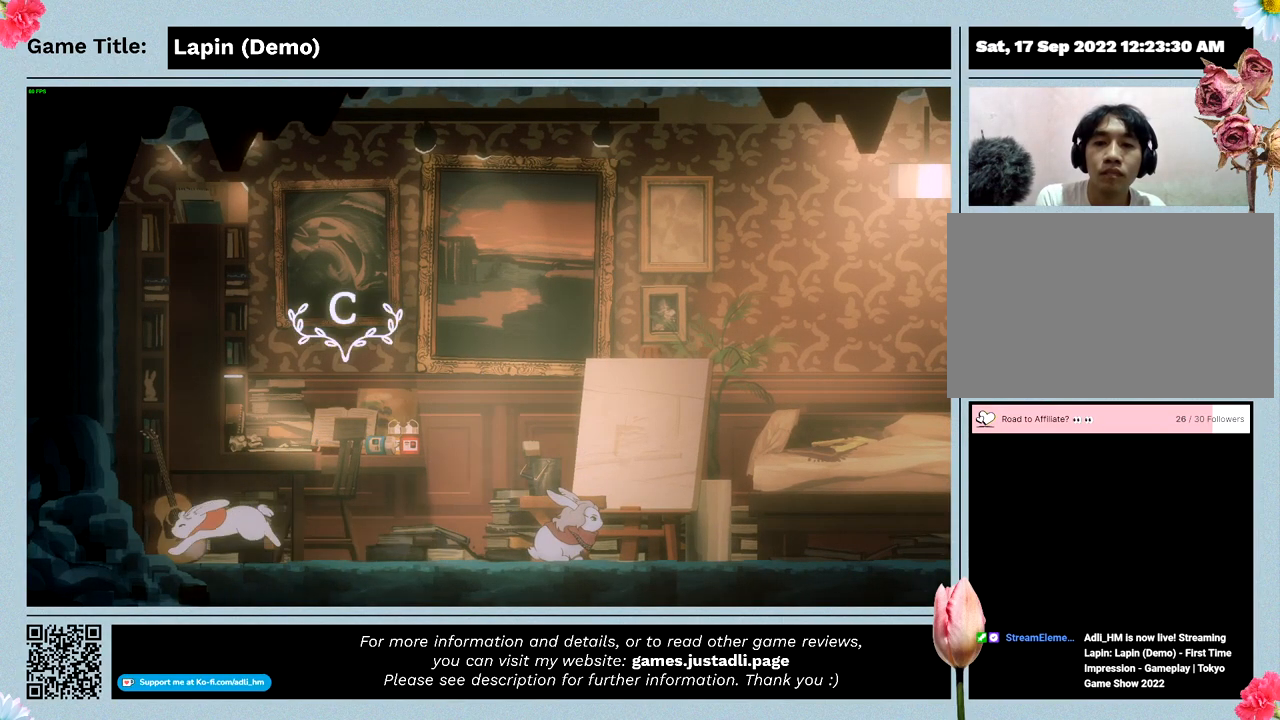
{"keys": [], "mouse": [], "events": [[333, "left", "up"]]}
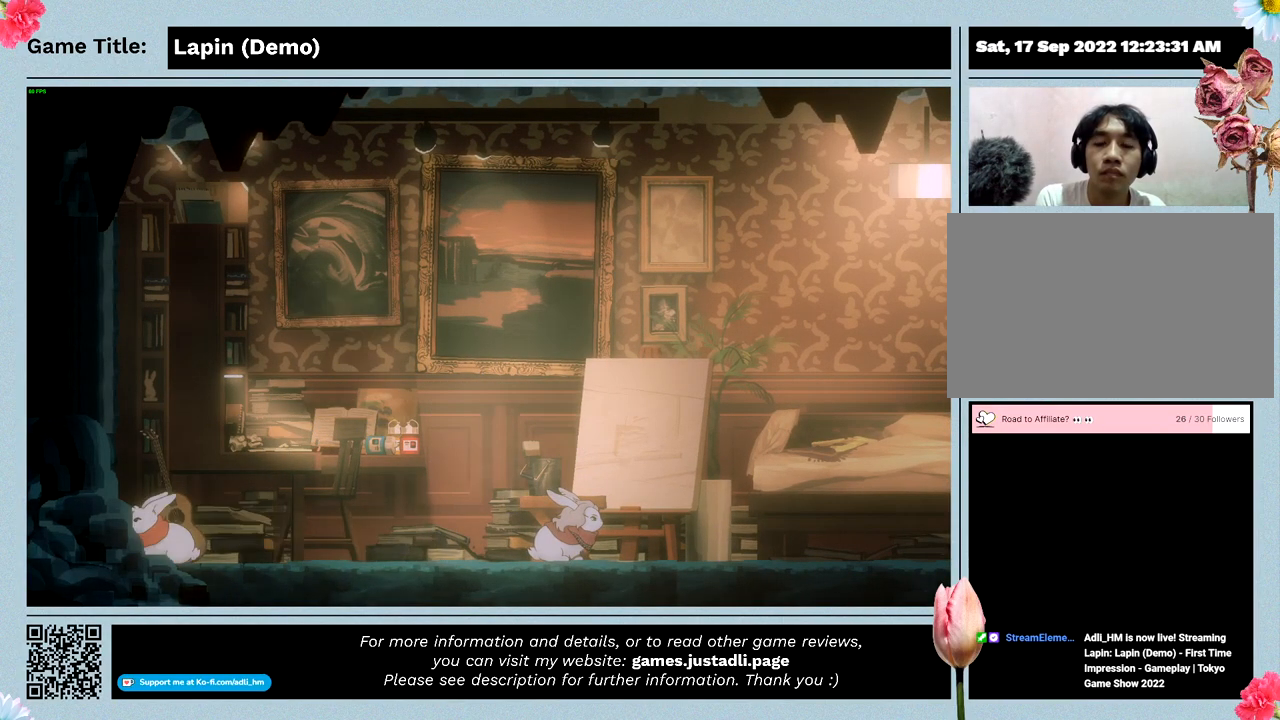
{"keys": ["z"], "mouse": [], "events": [[500, "z", "down"]]}
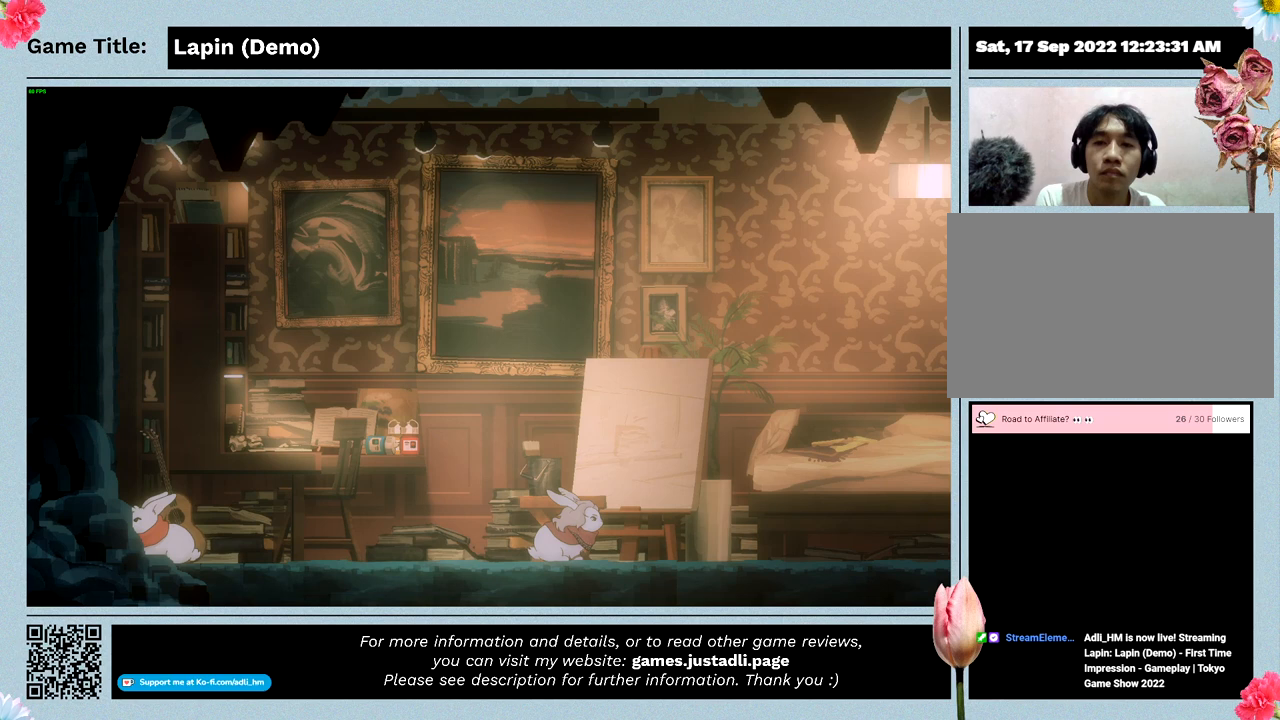
{"keys": ["right", "z"], "mouse": [], "events": [[33, "right", "down"]]}
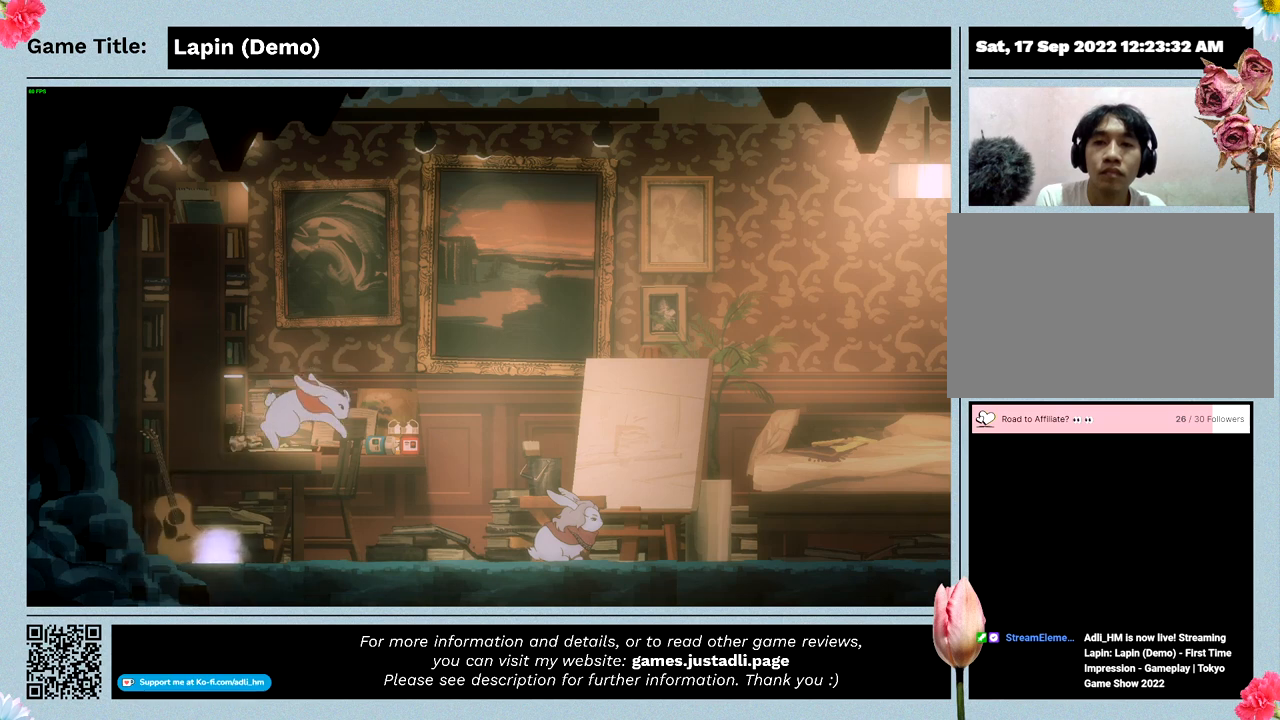
{"keys": [], "mouse": [], "events": [[33, "z", "up"], [100, "right", "up"]]}
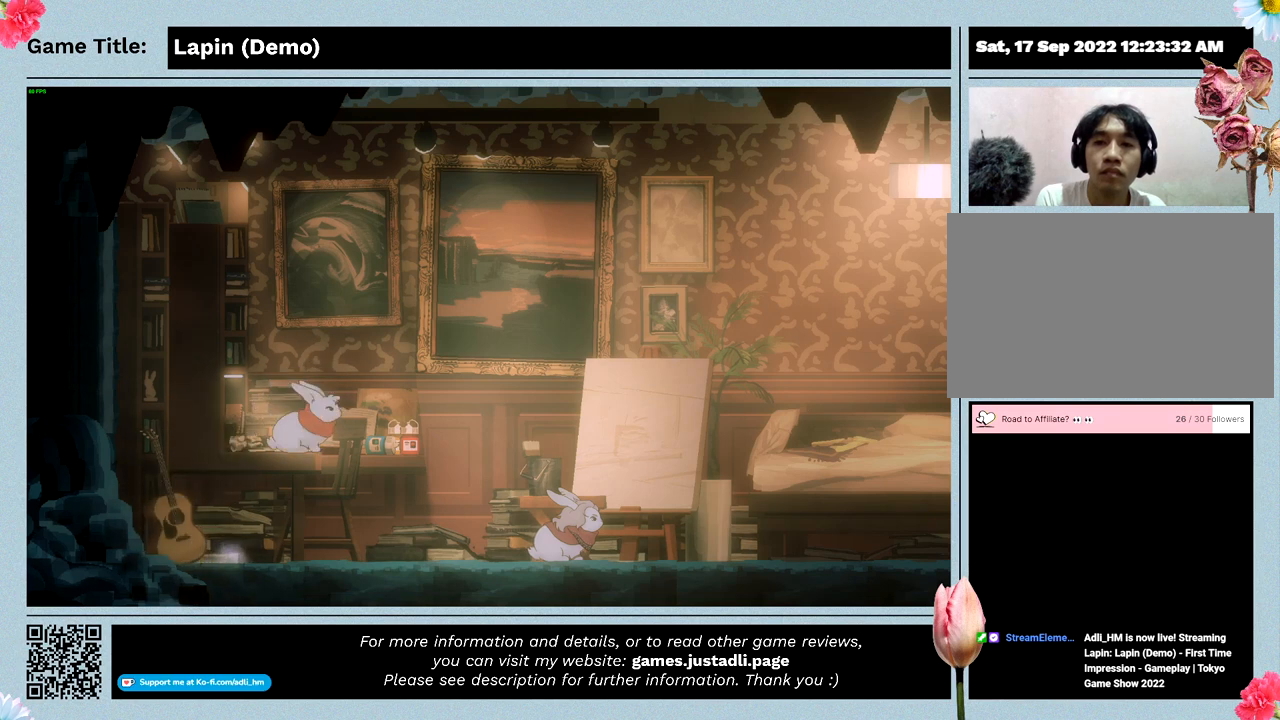
{"keys": ["right"], "mouse": [], "events": [[233, "right", "down"]]}
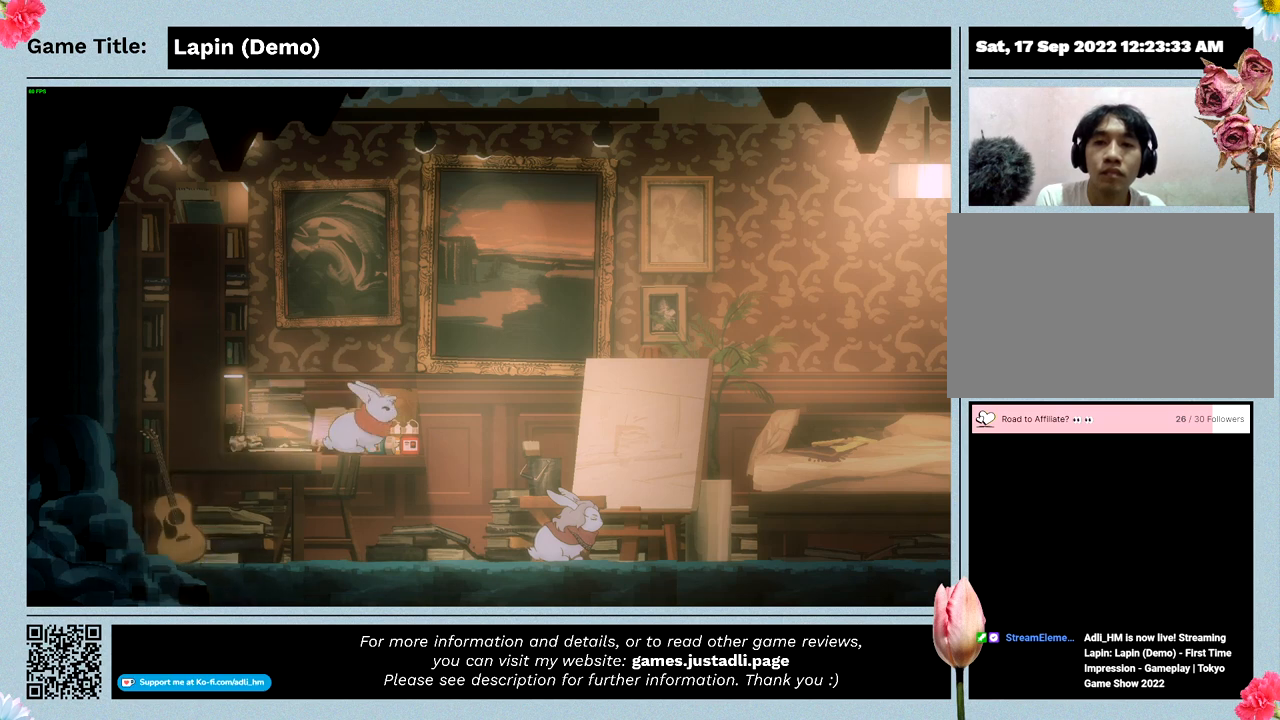
{"keys": ["right"], "mouse": [], "events": [[167, "right", "up"], [400, "right", "down"]]}
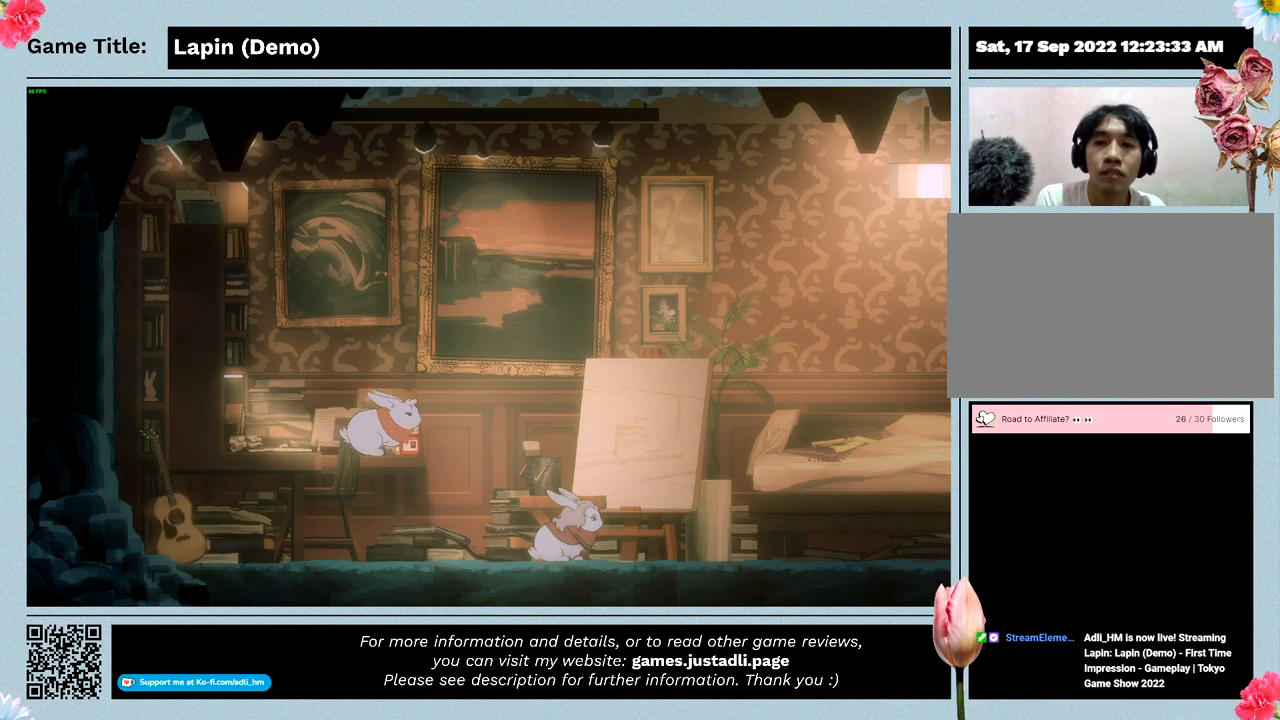
{"keys": [], "mouse": [], "events": [[333, "right", "up"]]}
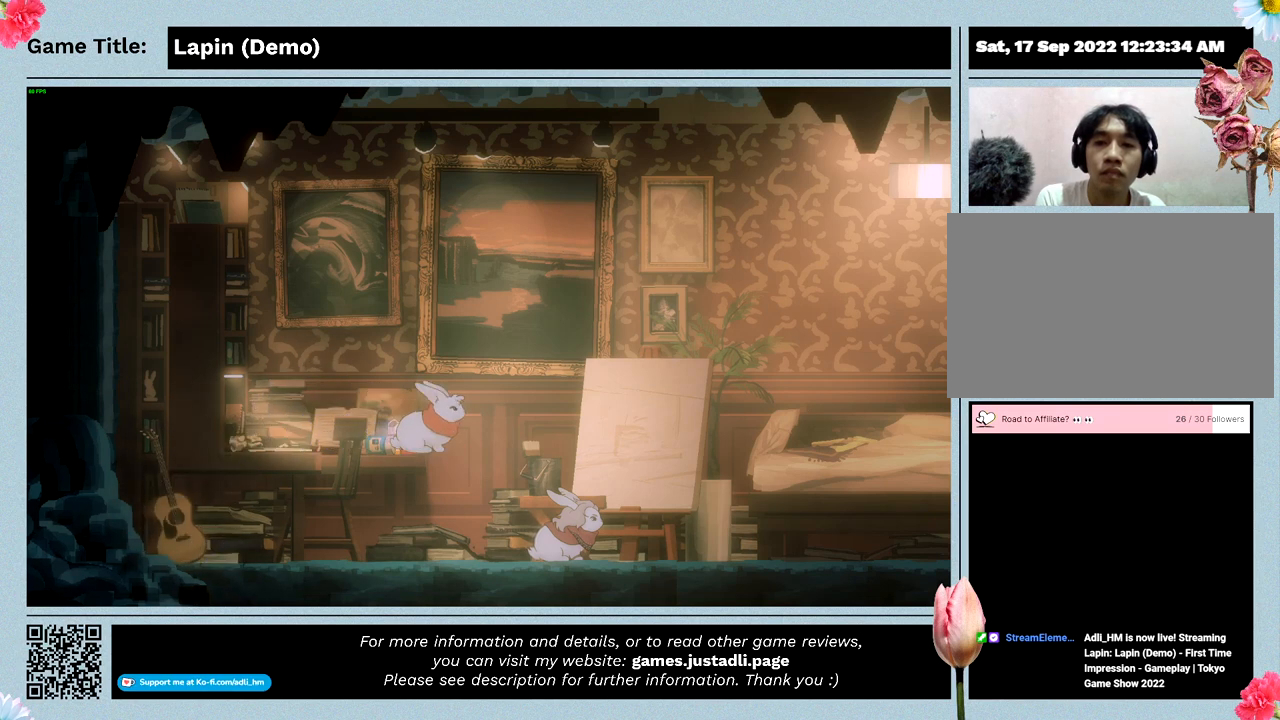
{"keys": ["left"], "mouse": [], "events": [[200, "left", "down"]]}
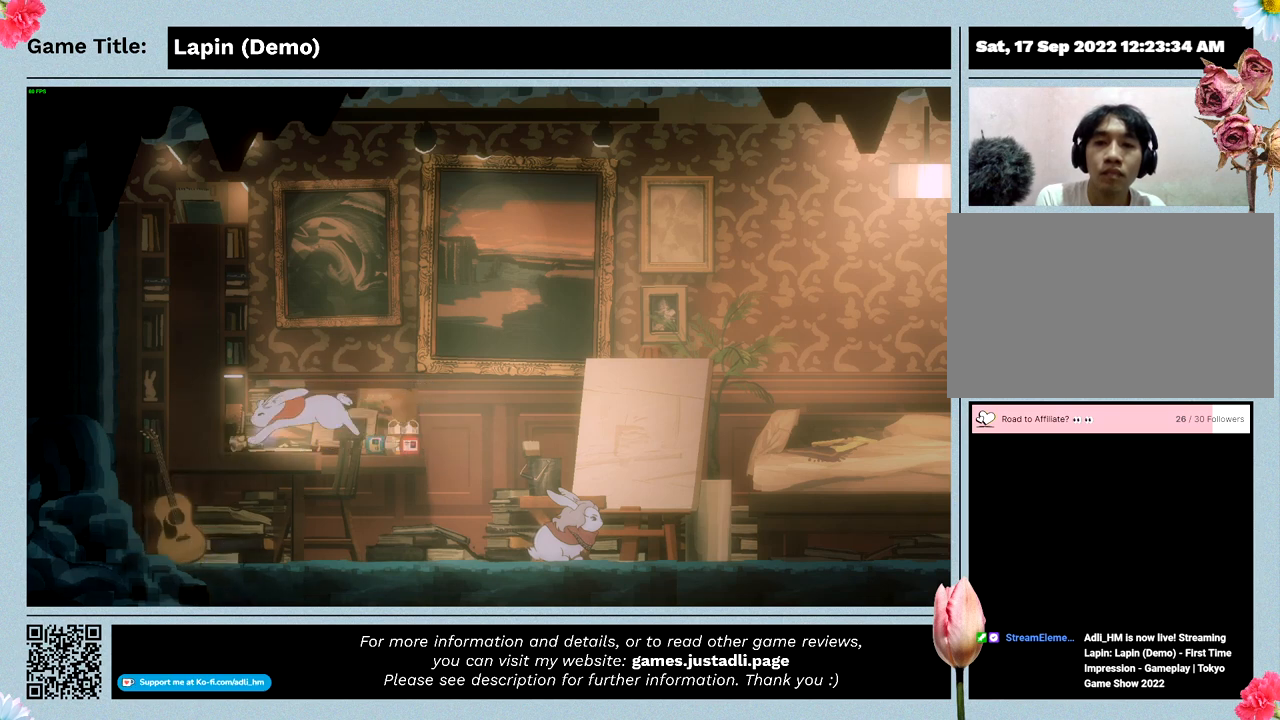
{"keys": ["left", "z"], "mouse": [], "events": [[300, "left", "up"], [367, "z", "down"], [400, "left", "down"]]}
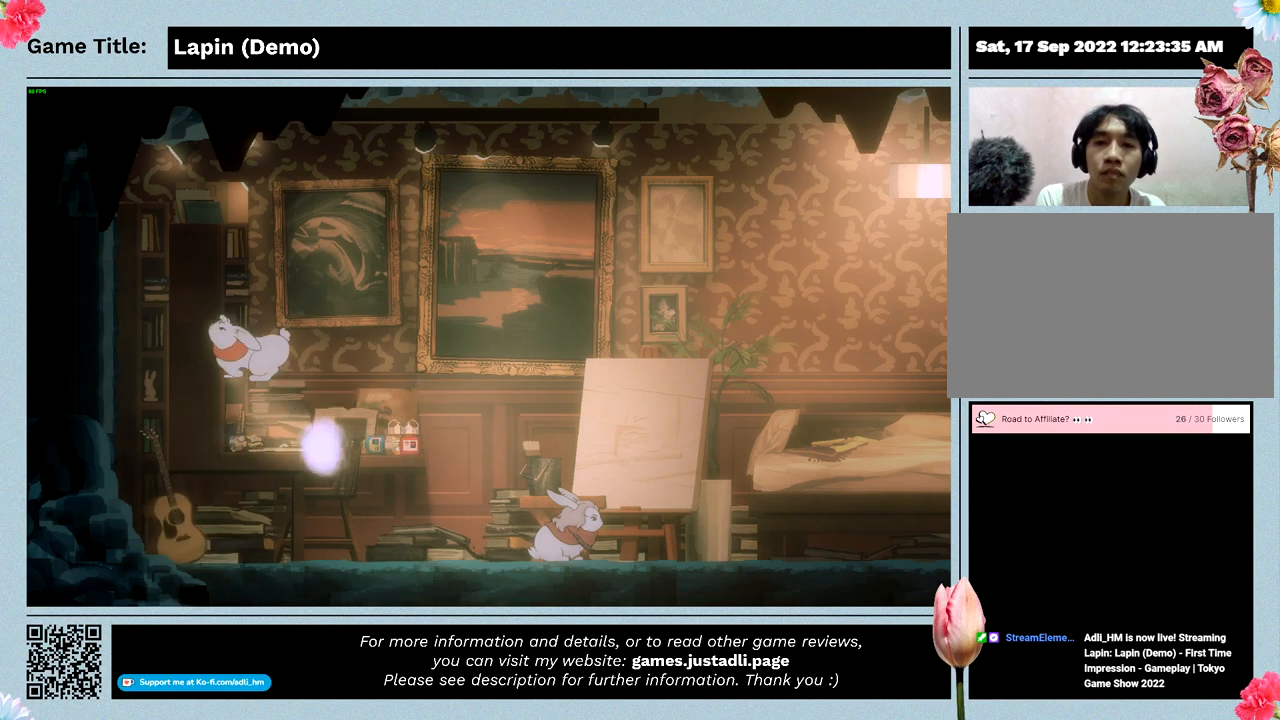
{"keys": ["left"], "mouse": [], "events": [[467, "z", "up"]]}
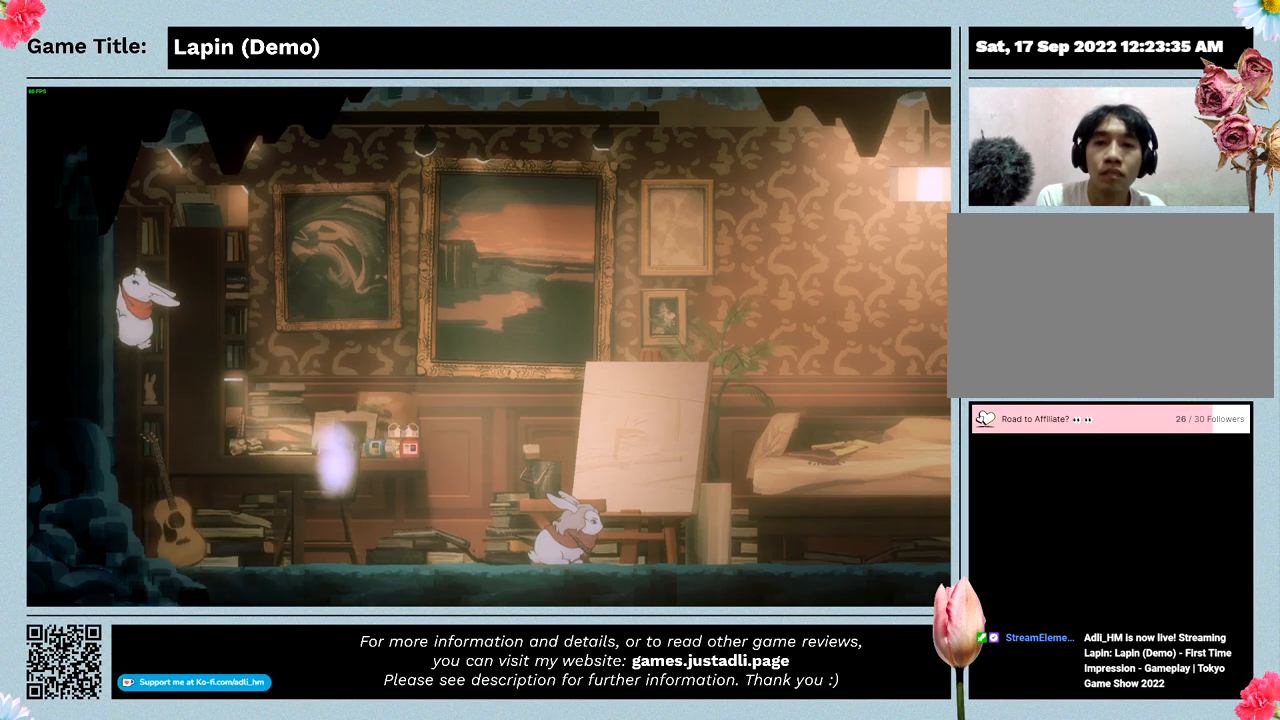
{"keys": ["right"], "mouse": [], "events": [[100, "left", "up"], [333, "right", "down"]]}
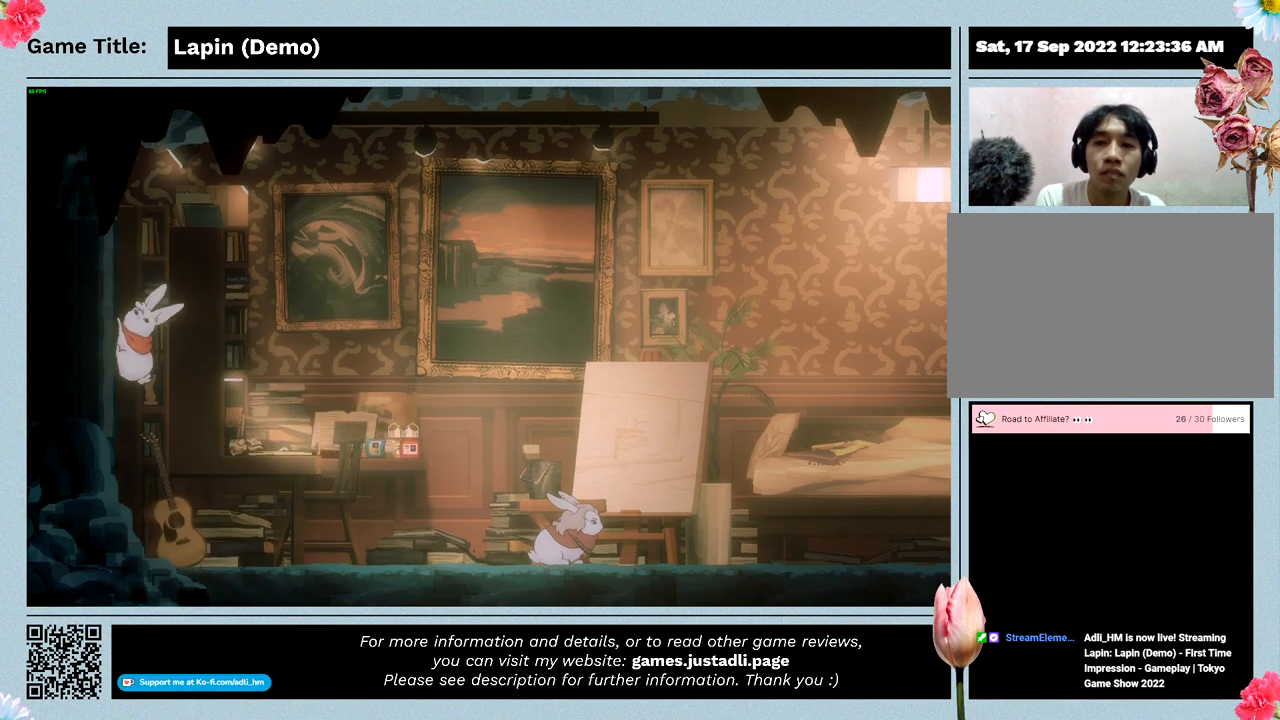
{"keys": ["right", "z"], "mouse": [], "events": [[400, "z", "down"]]}
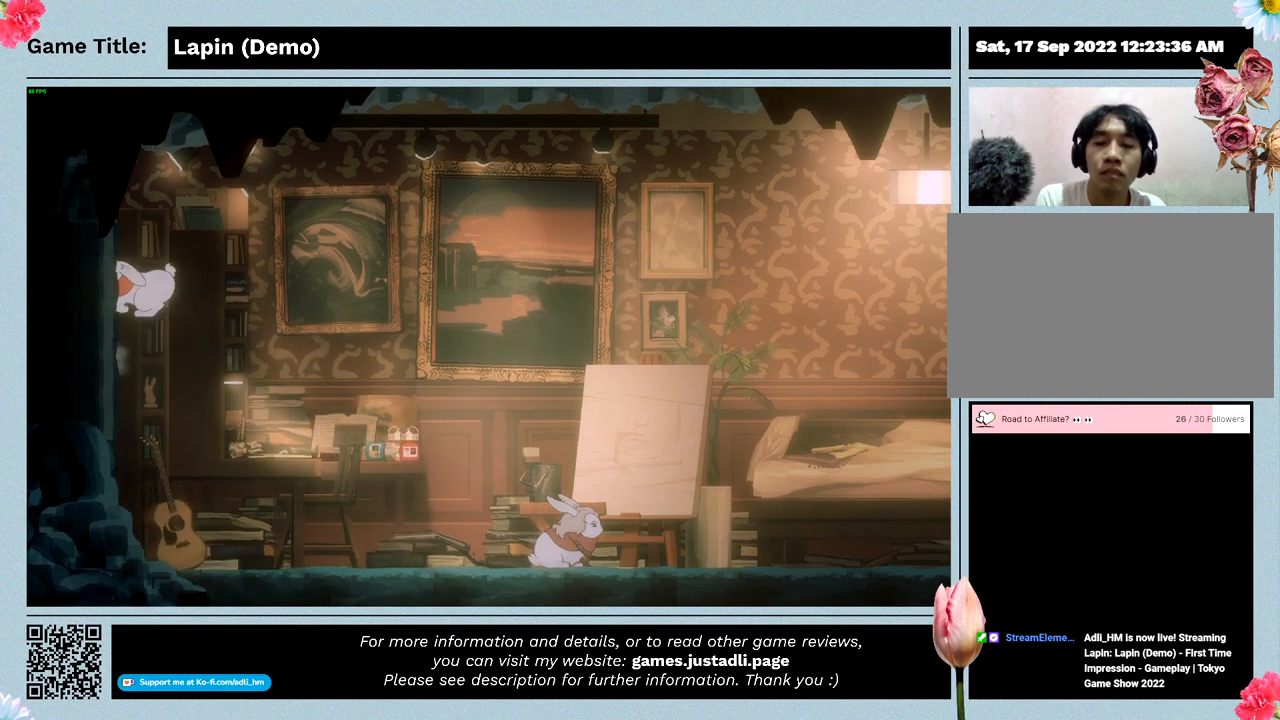
{"keys": ["right"], "mouse": [], "events": [[367, "z", "up"]]}
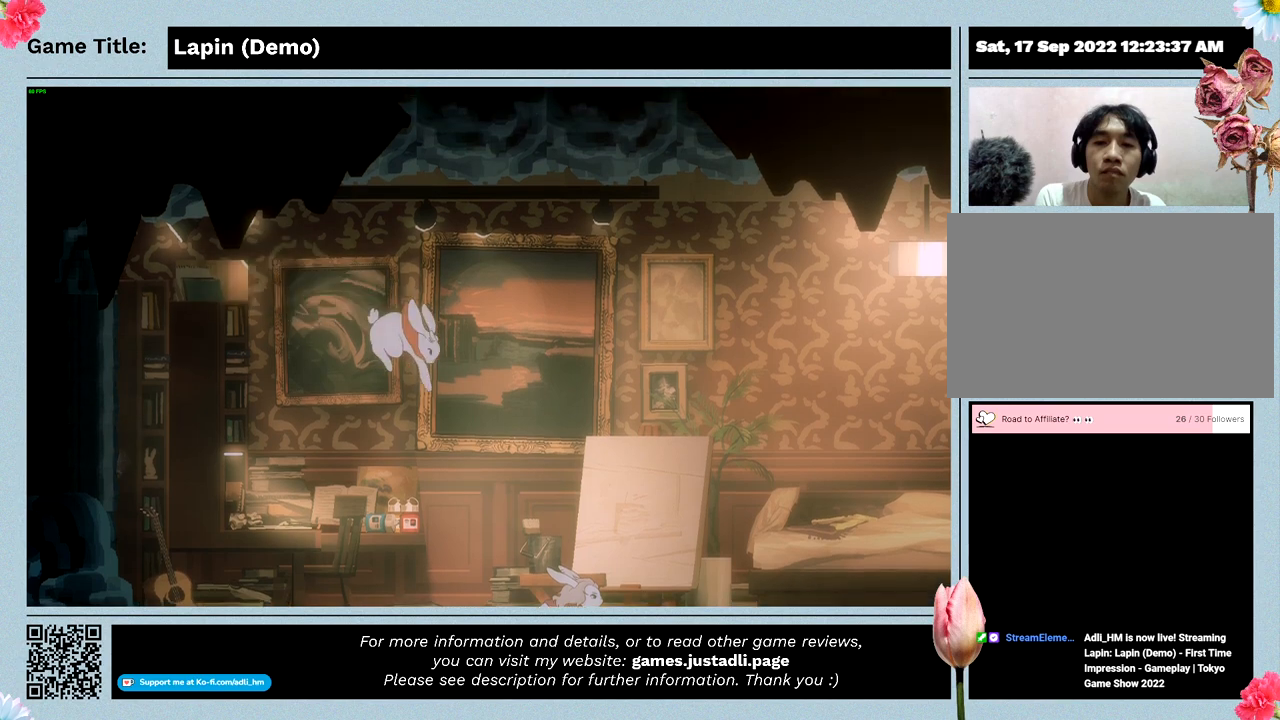
{"keys": ["left"], "mouse": [], "events": [[233, "left", "down"], [400, "right", "up"]]}
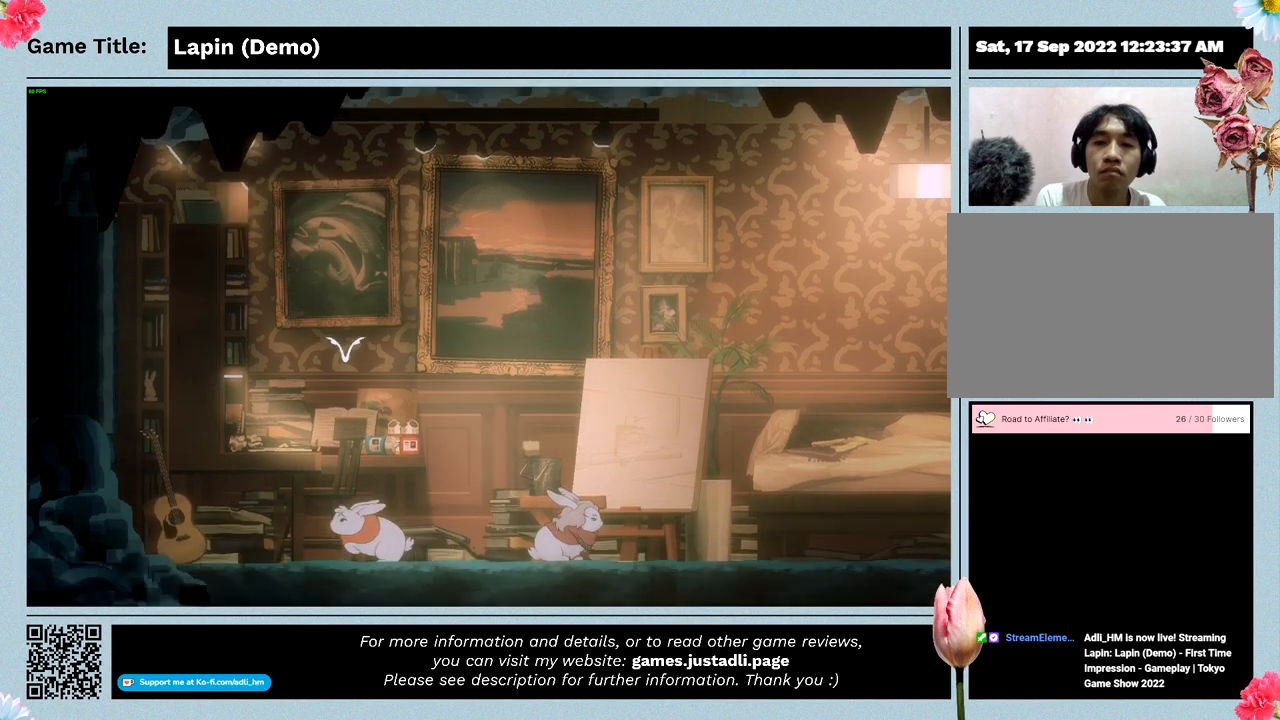
{"keys": ["c"], "mouse": [], "events": [[333, "left", "up"], [467, "c", "down"]]}
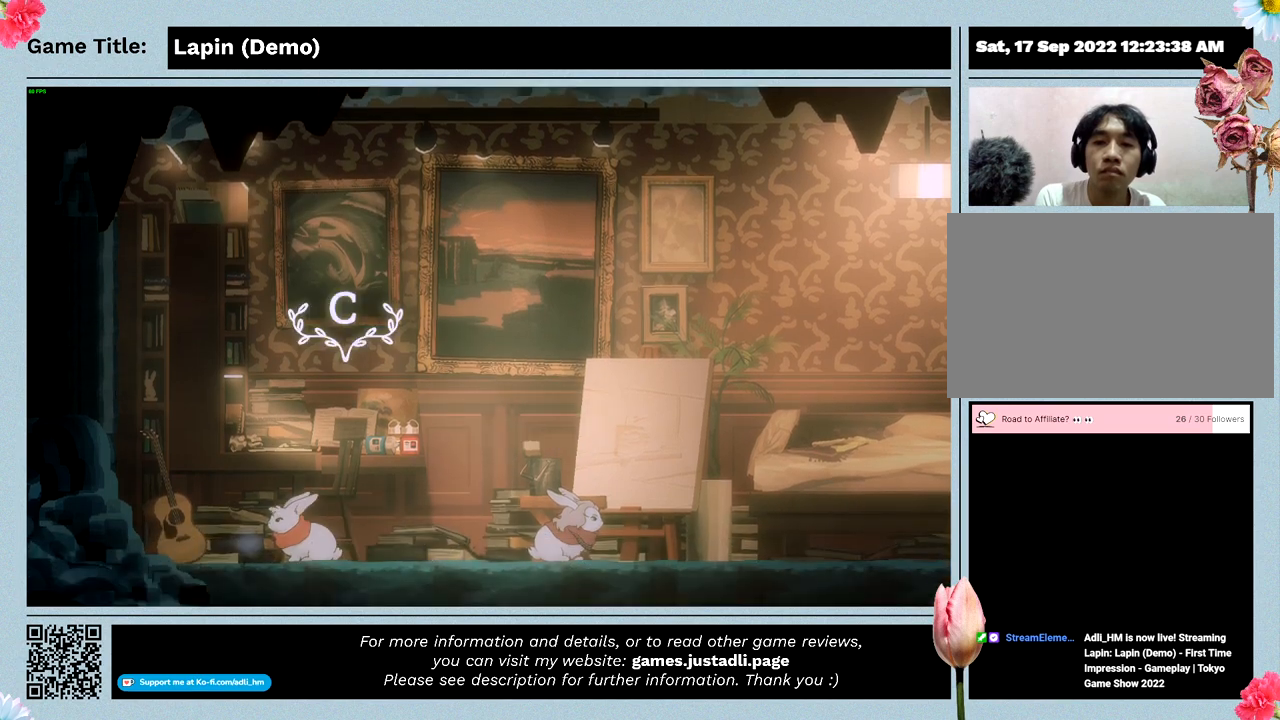
{"keys": [], "mouse": [], "events": [[367, "c", "up"]]}
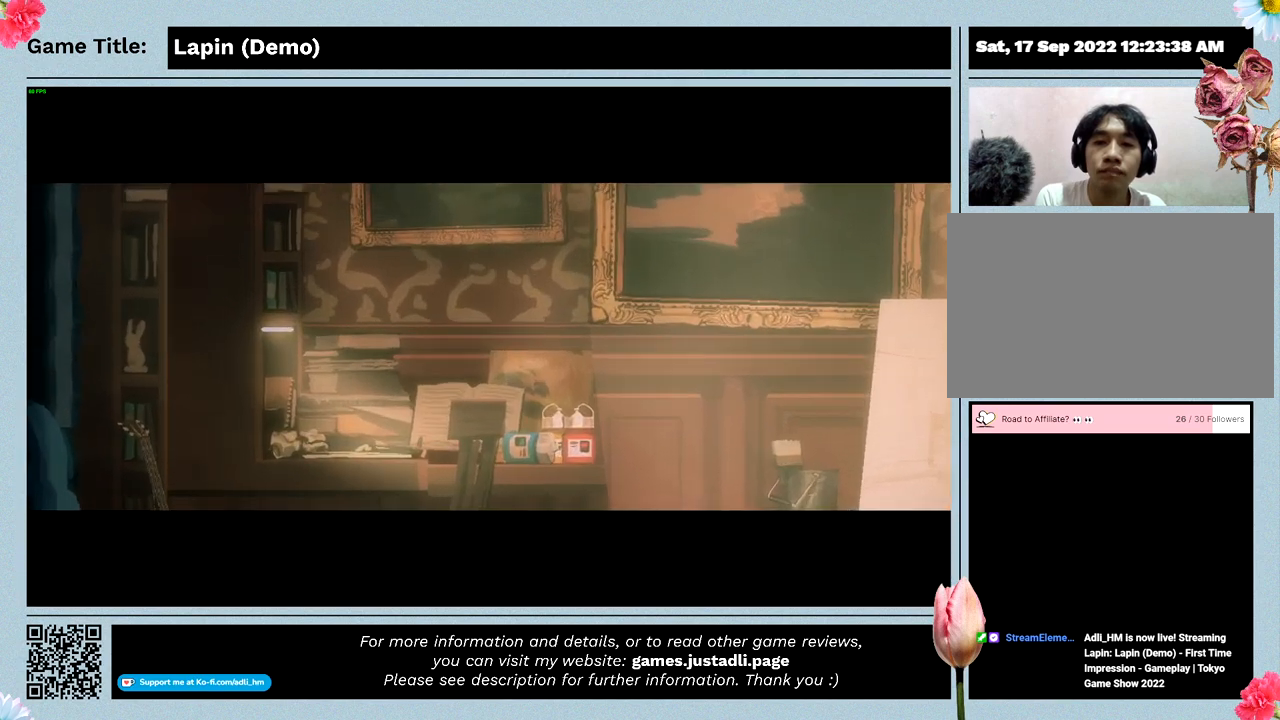
{"keys": [], "mouse": [], "events": []}
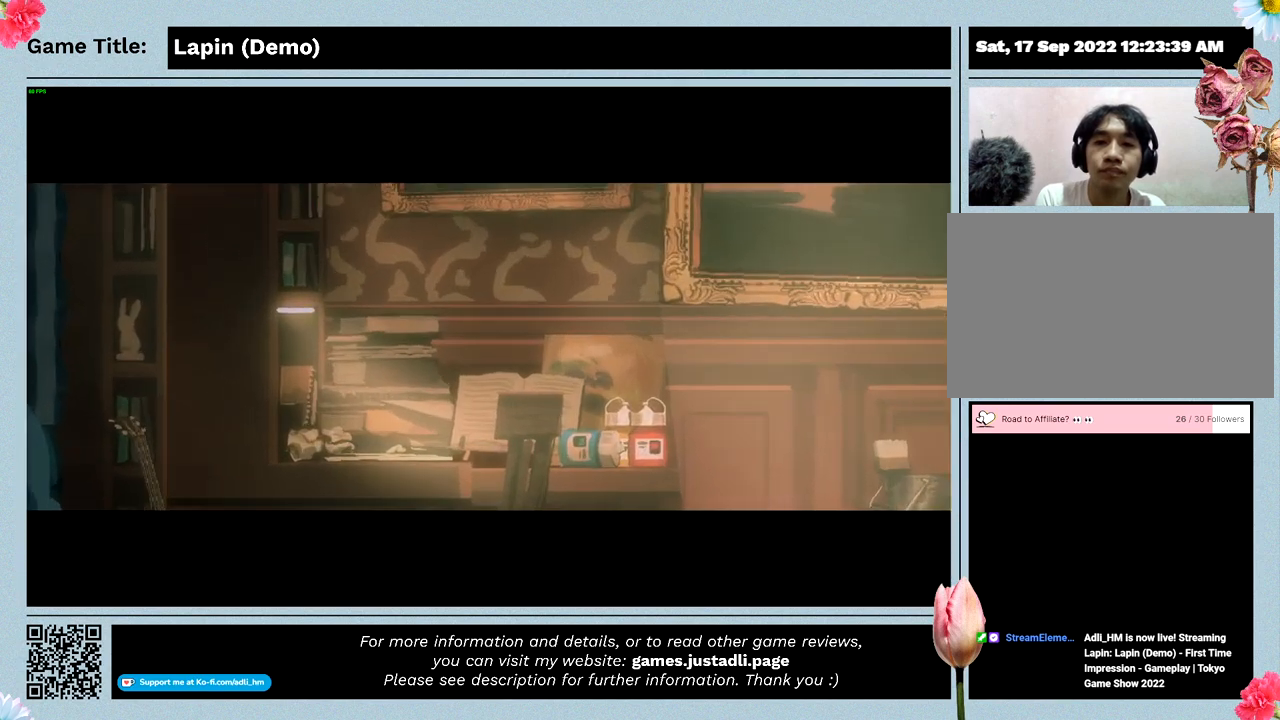
{"keys": [], "mouse": [], "events": []}
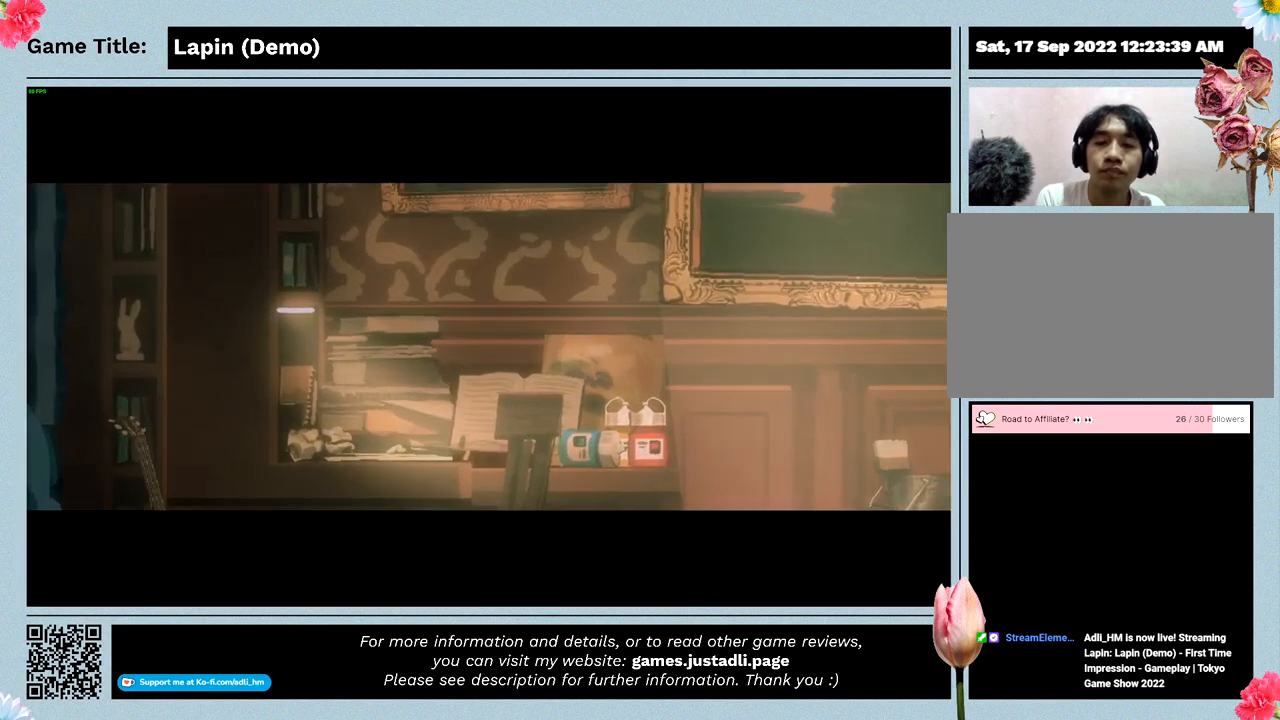
{"keys": [], "mouse": [], "events": []}
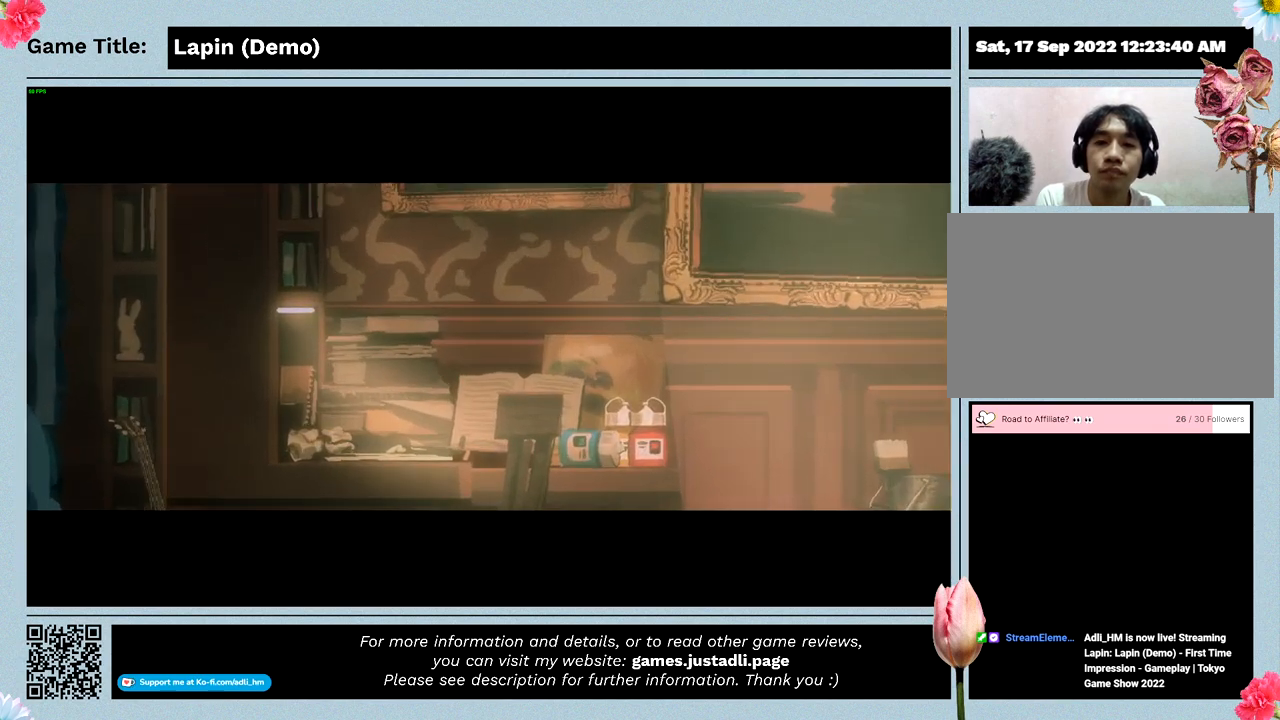
{"keys": [], "mouse": [], "events": []}
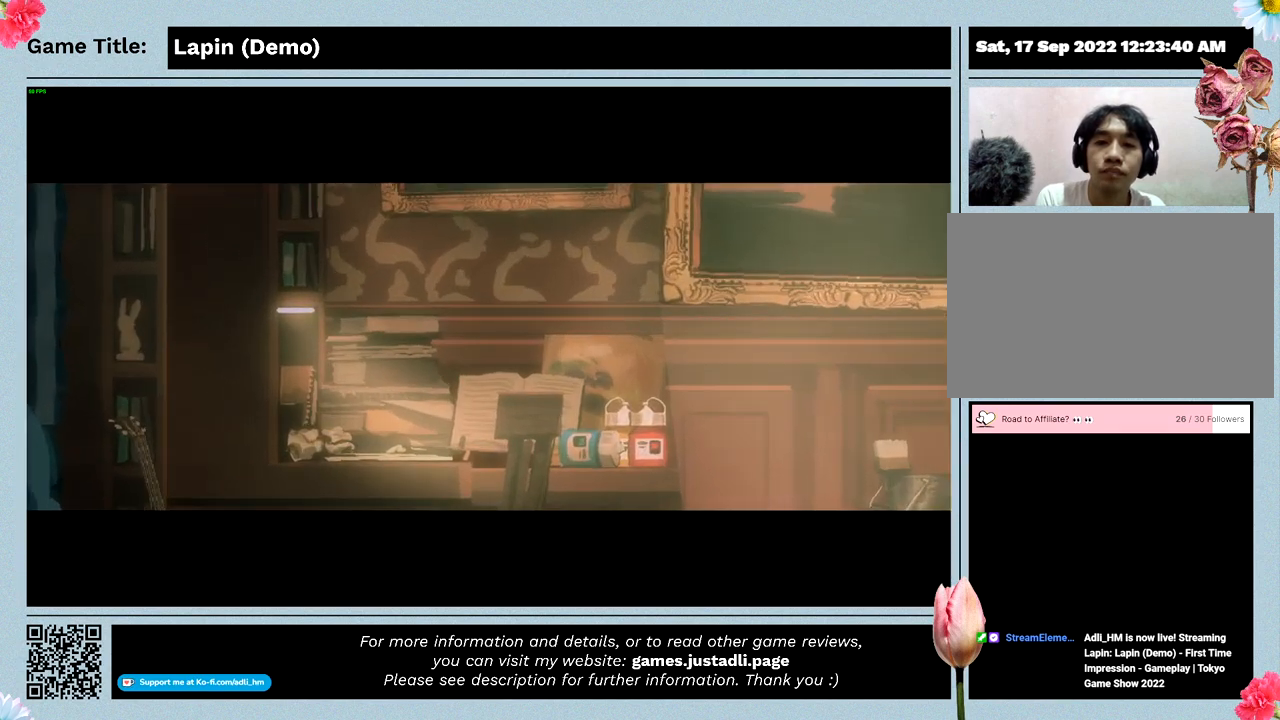
{"keys": [], "mouse": [], "events": []}
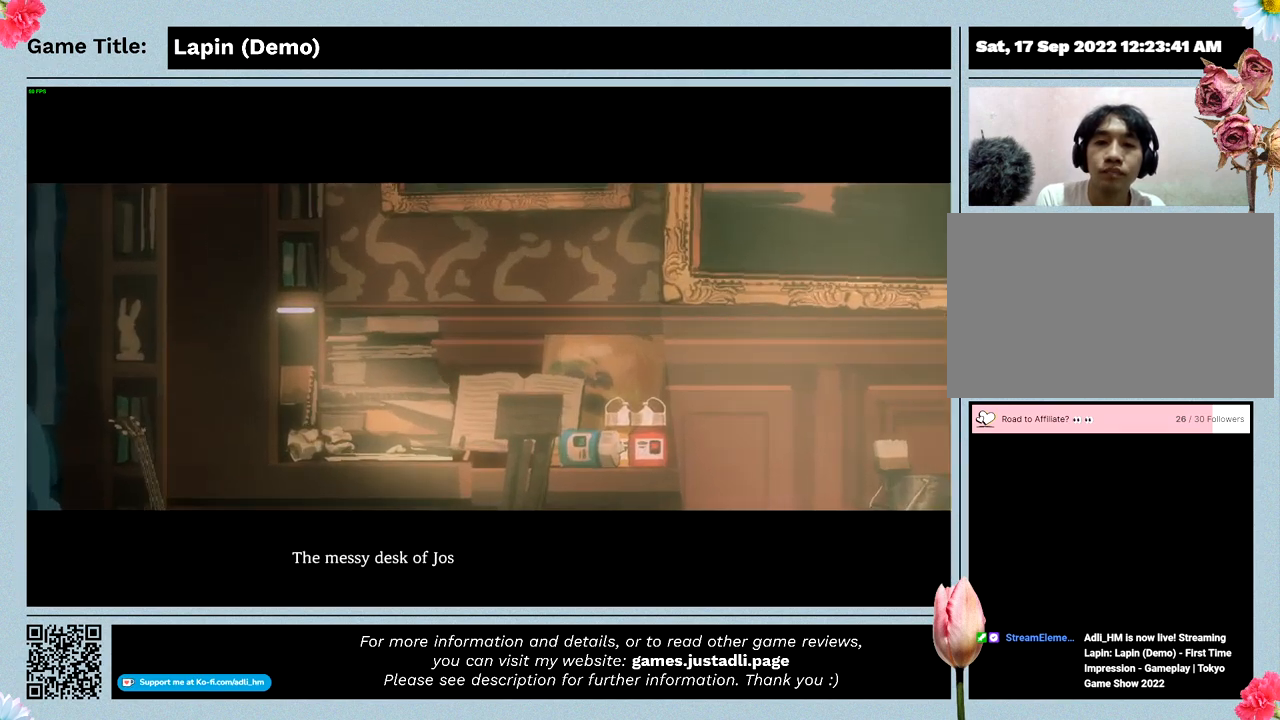
{"keys": [], "mouse": [], "events": []}
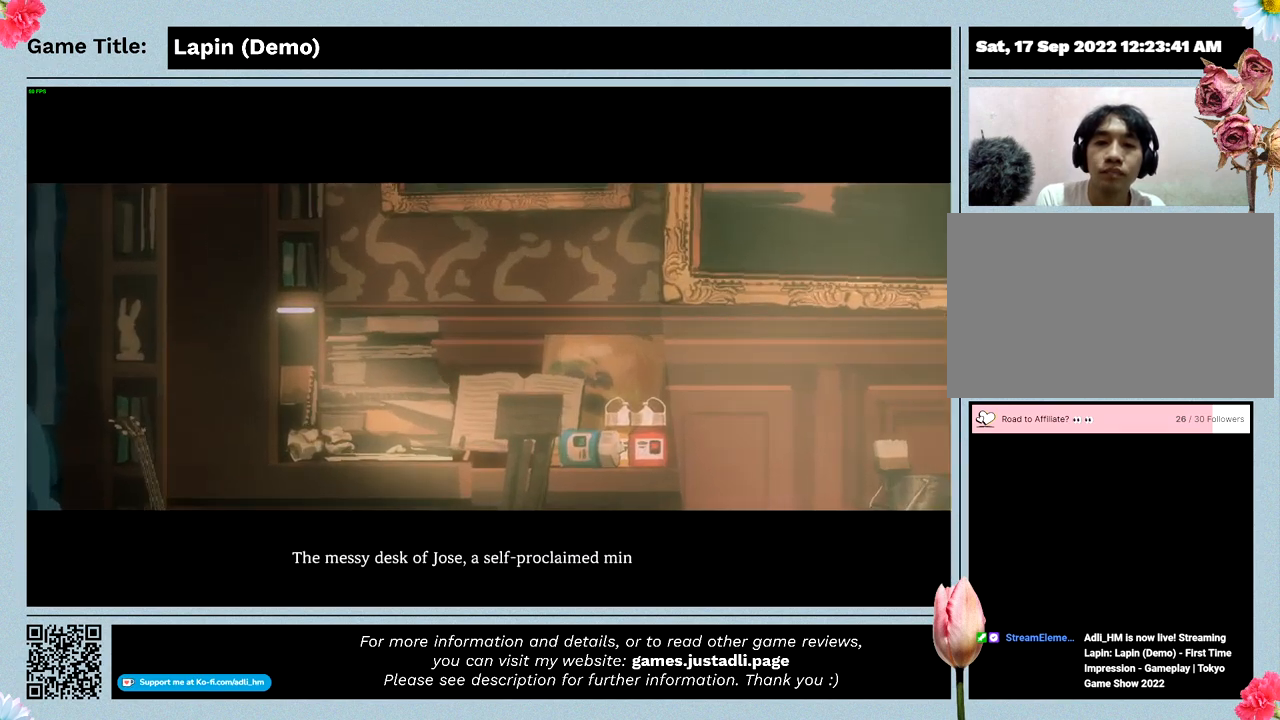
{"keys": ["z"], "mouse": [], "events": [[233, "z", "down"]]}
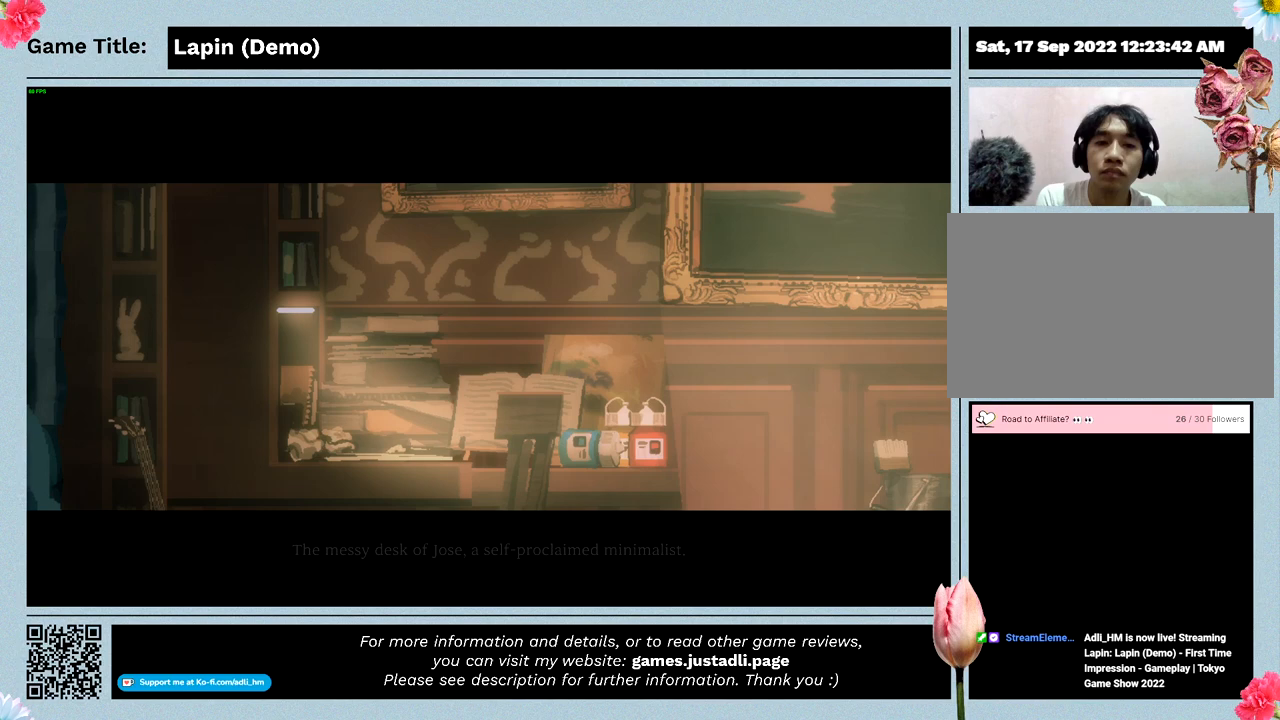
{"keys": [], "mouse": [], "events": [[200, "z", "up"]]}
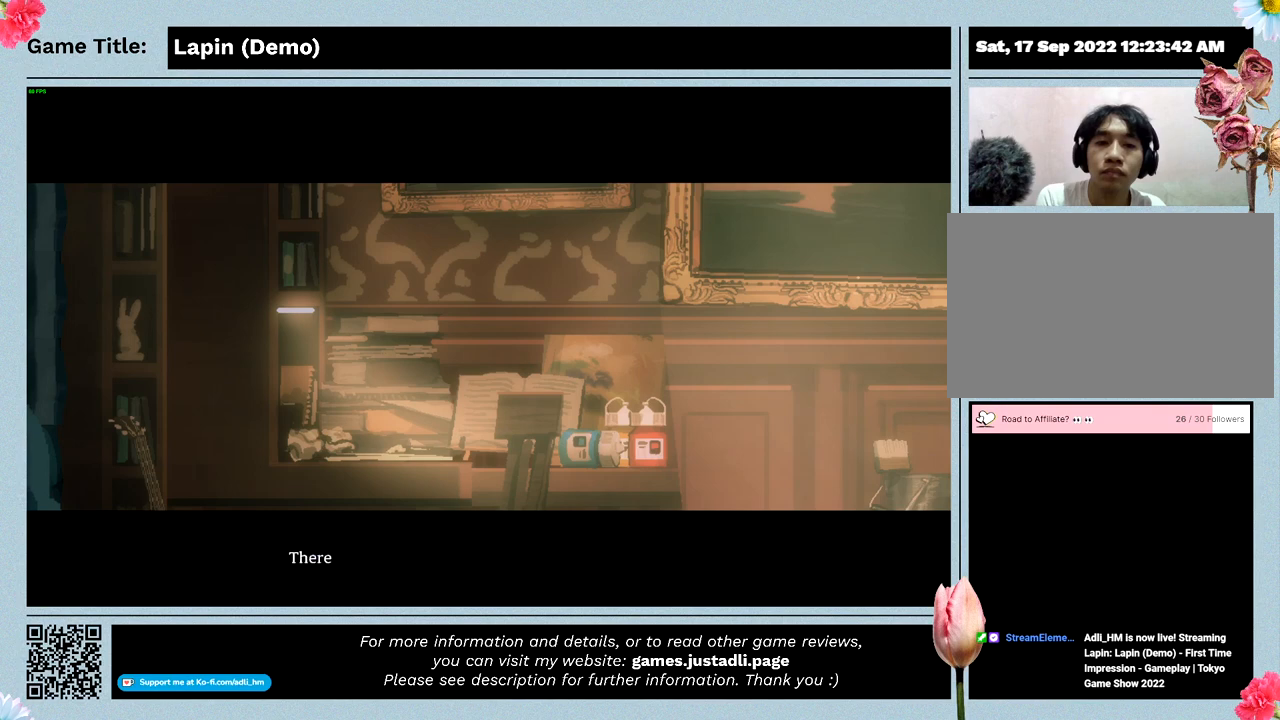
{"keys": [], "mouse": [], "events": []}
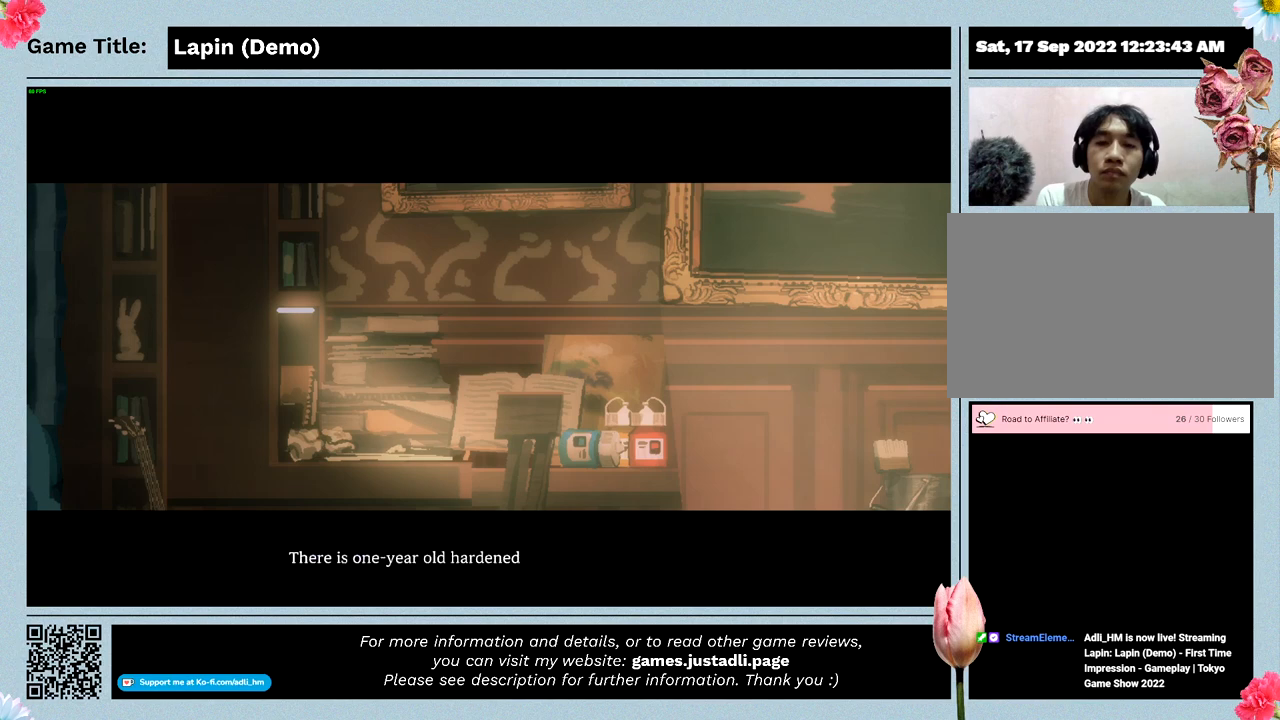
{"keys": ["z"], "mouse": [], "events": [[100, "z", "down"]]}
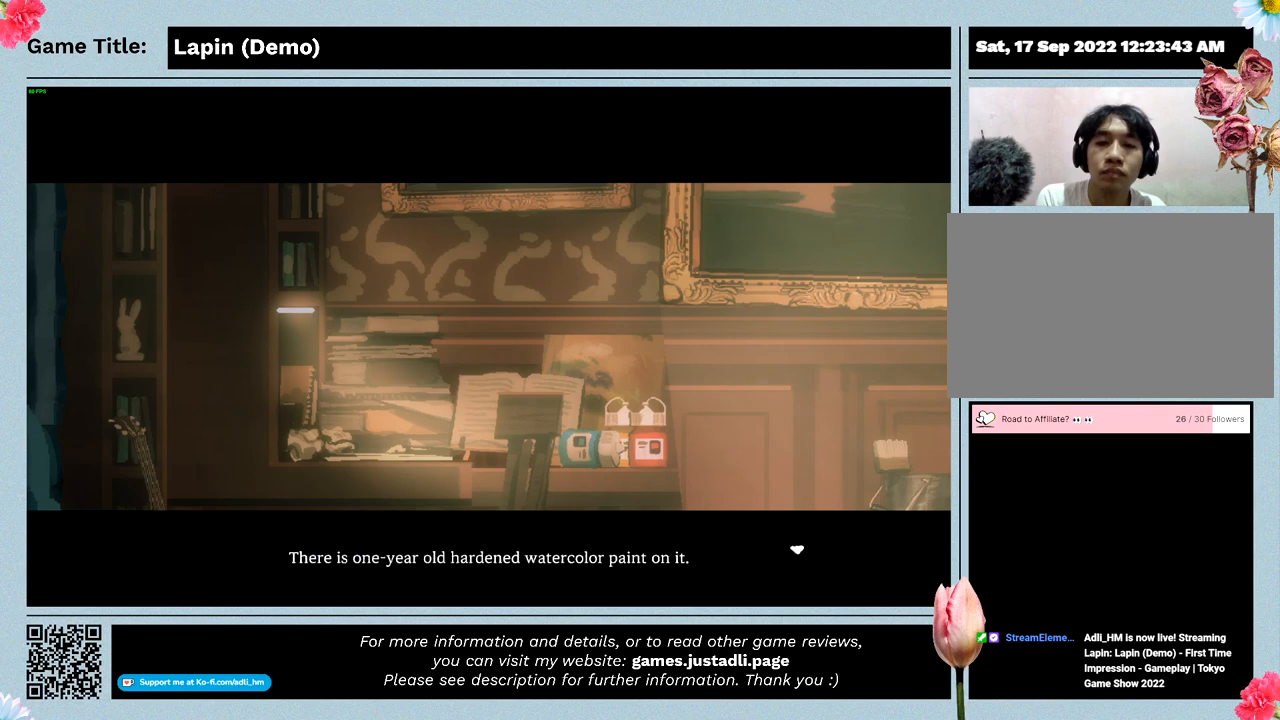
{"keys": [], "mouse": [], "events": [[100, "z", "up"]]}
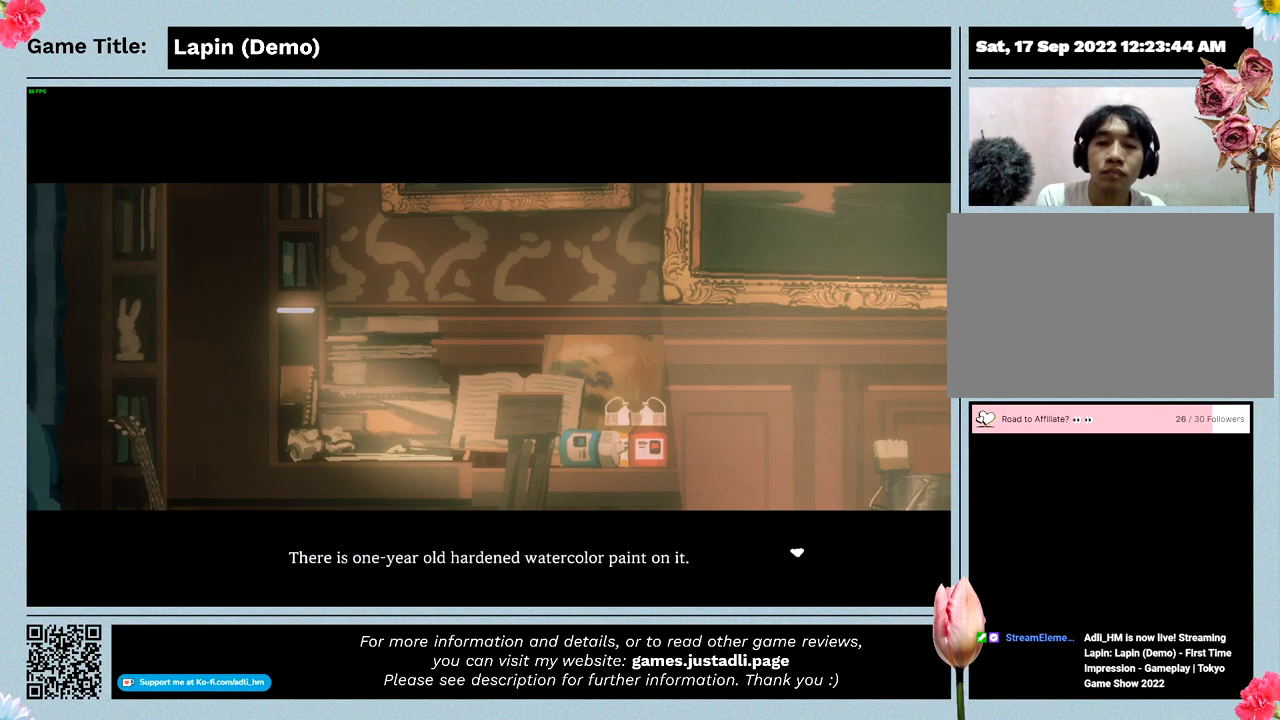
{"keys": ["z"], "mouse": [], "events": [[333, "z", "down"]]}
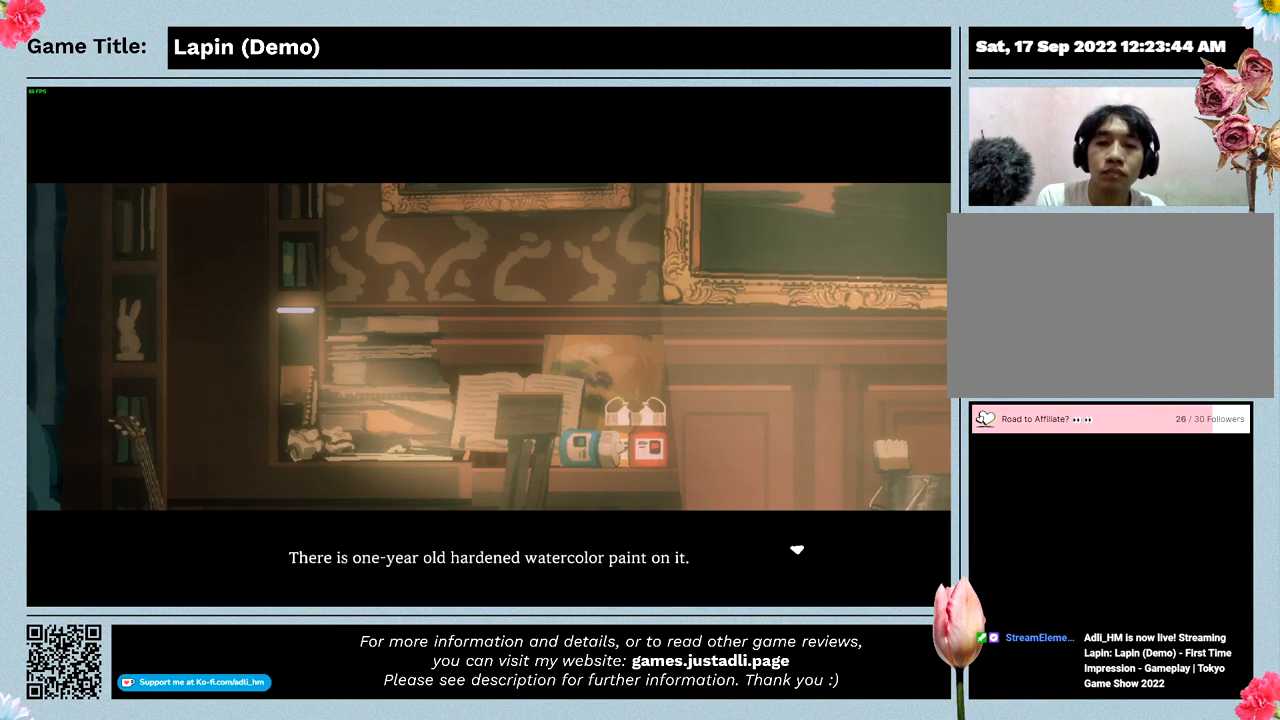
{"keys": [], "mouse": [], "events": [[300, "z", "up"]]}